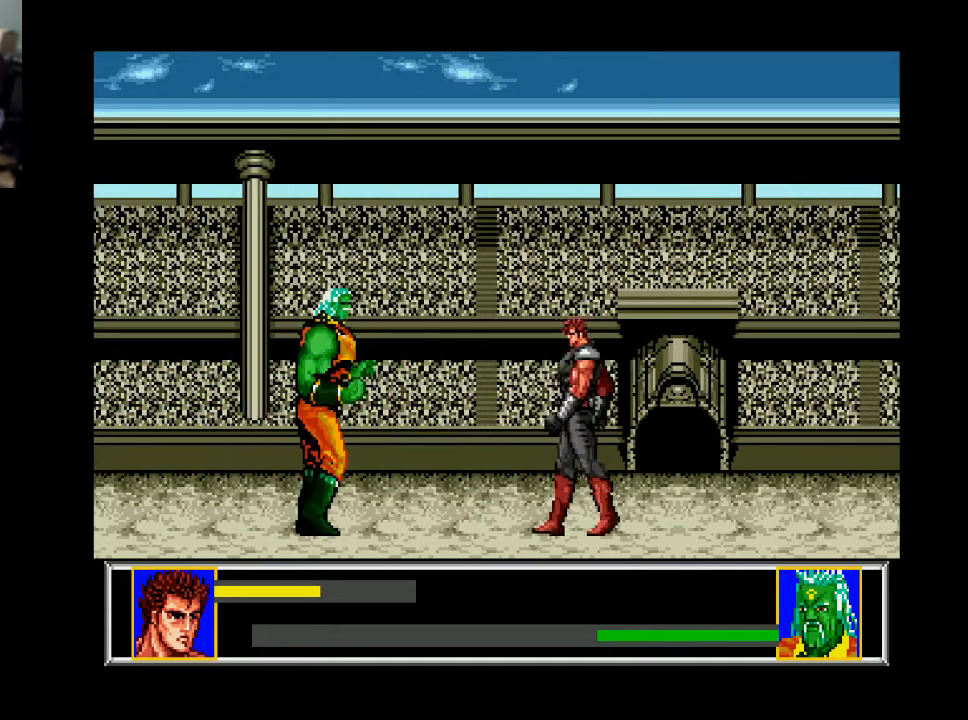
Gameplay with a controller (Xbox layout); each line is a JSON object with the inputs held at the frame after it. "events" lists button and stick changes between this image and that frame as [ms after this image, input, new state], when the widget could be followed in between. Not read: left_stick.
{"buttons": ["DPAD_LEFT"], "right_stick": "center", "events": []}
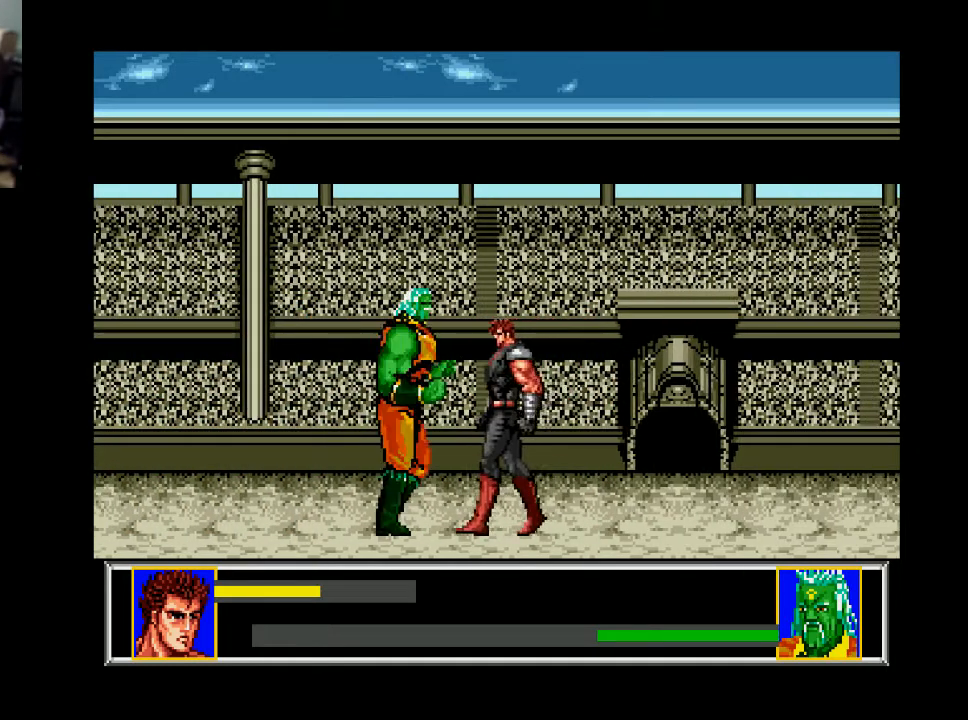
{"buttons": ["DPAD_RIGHT"], "right_stick": "center", "events": [[33, "DPAD_DOWN", "down"], [33, "DPAD_LEFT", "up"], [67, "A", "down"], [200, "A", "up"], [233, "DPAD_DOWN", "up"], [333, "DPAD_RIGHT", "down"]]}
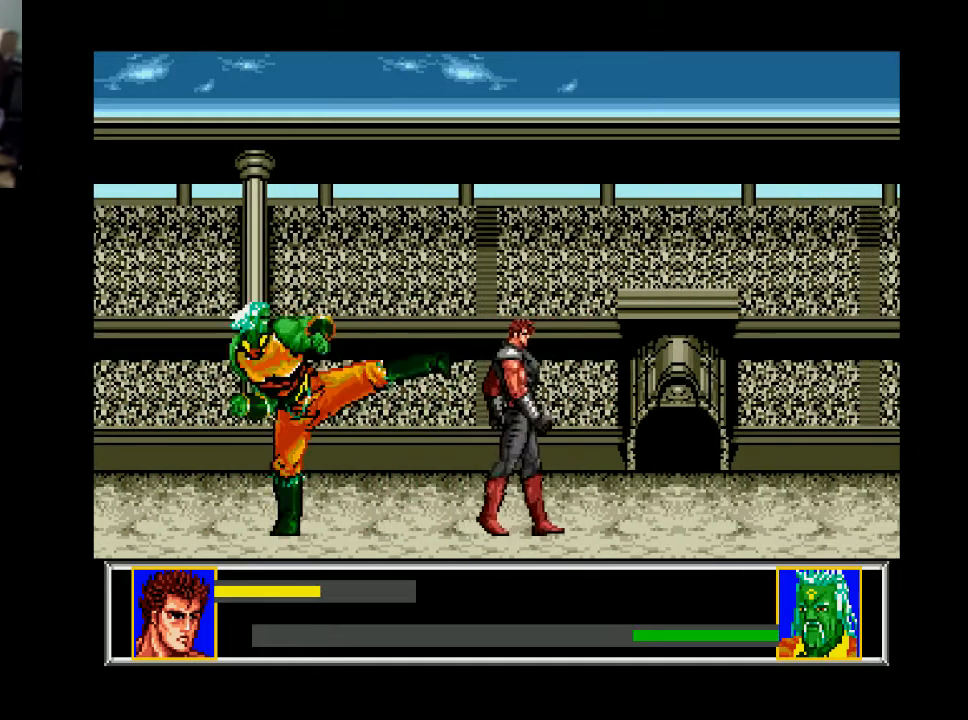
{"buttons": [], "right_stick": "center", "events": [[333, "DPAD_RIGHT", "up"]]}
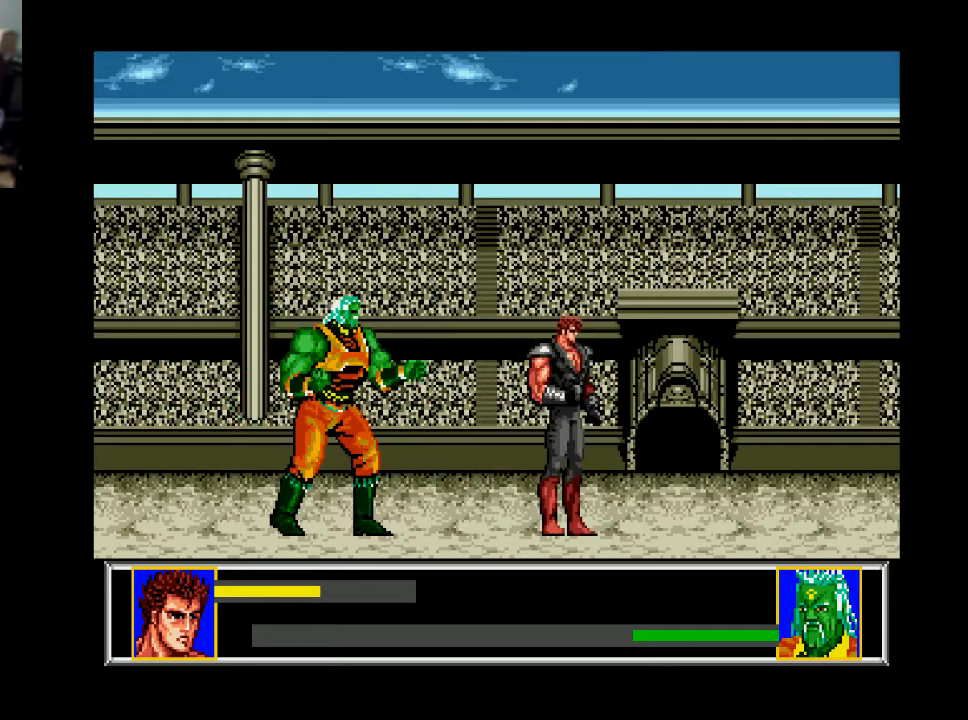
{"buttons": [], "right_stick": "center", "events": [[33, "DPAD_LEFT", "down"], [133, "DPAD_LEFT", "up"]]}
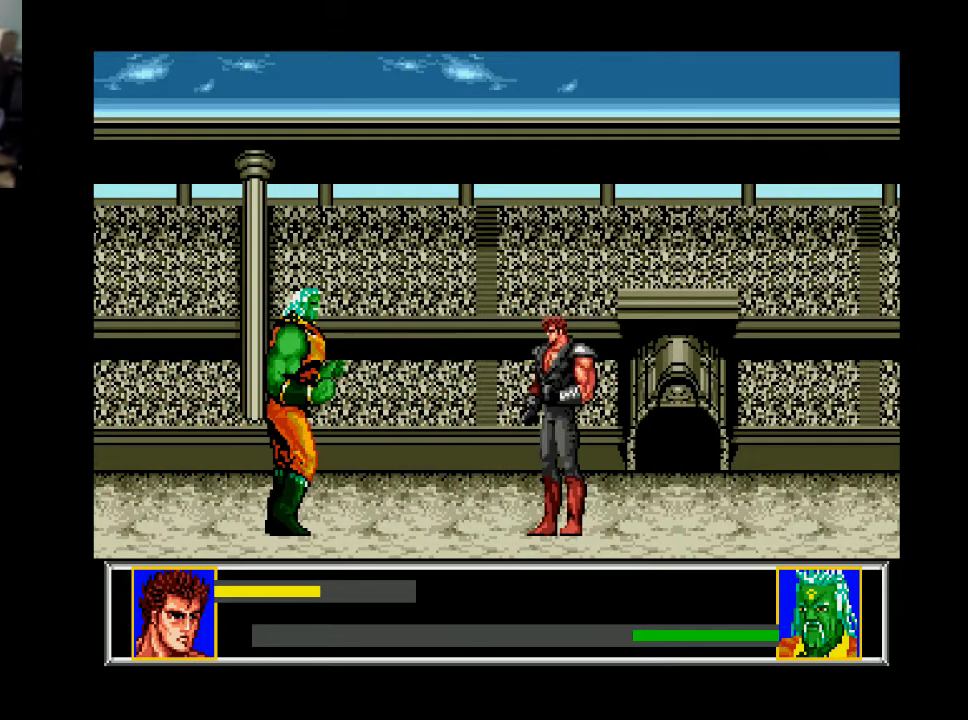
{"buttons": ["DPAD_LEFT"], "right_stick": "center", "events": [[233, "DPAD_LEFT", "down"]]}
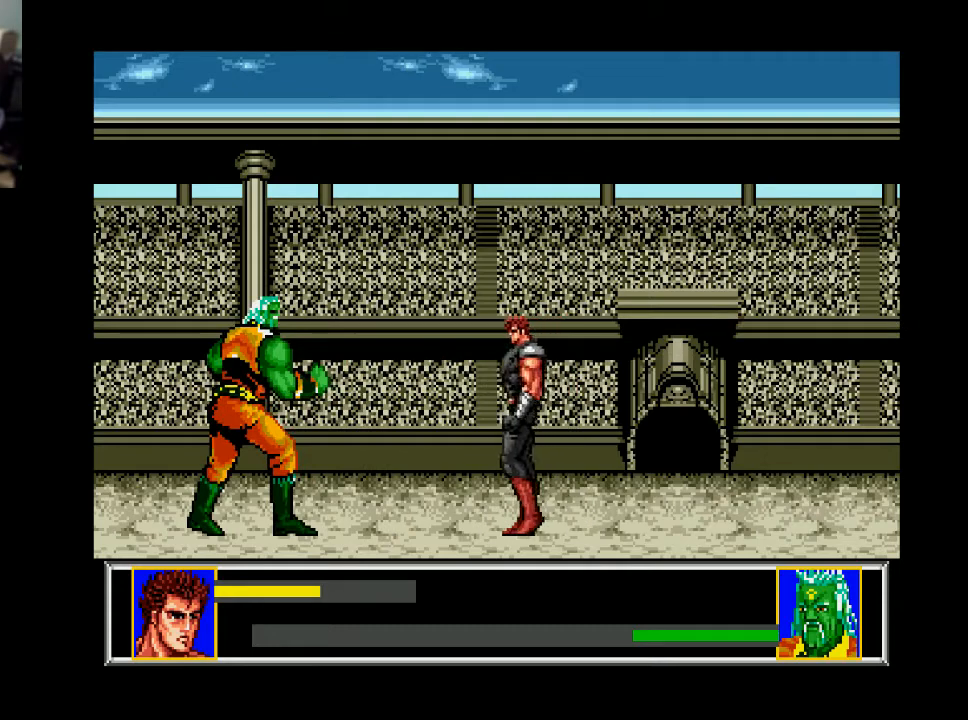
{"buttons": [], "right_stick": "center", "events": [[33, "DPAD_LEFT", "up"]]}
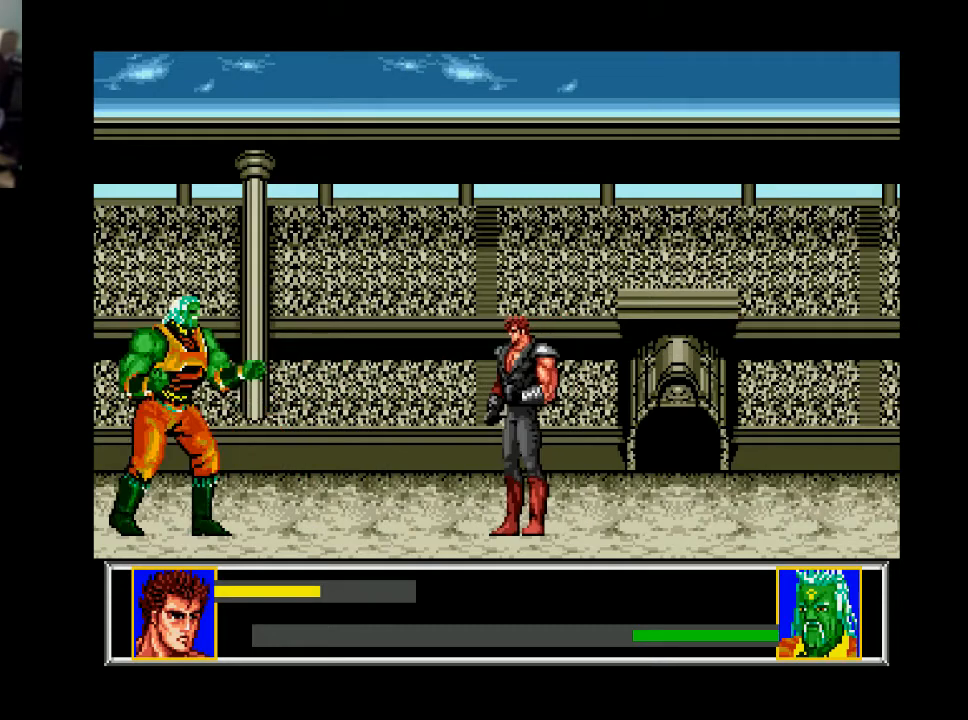
{"buttons": ["DPAD_LEFT"], "right_stick": "center", "events": [[167, "DPAD_LEFT", "down"]]}
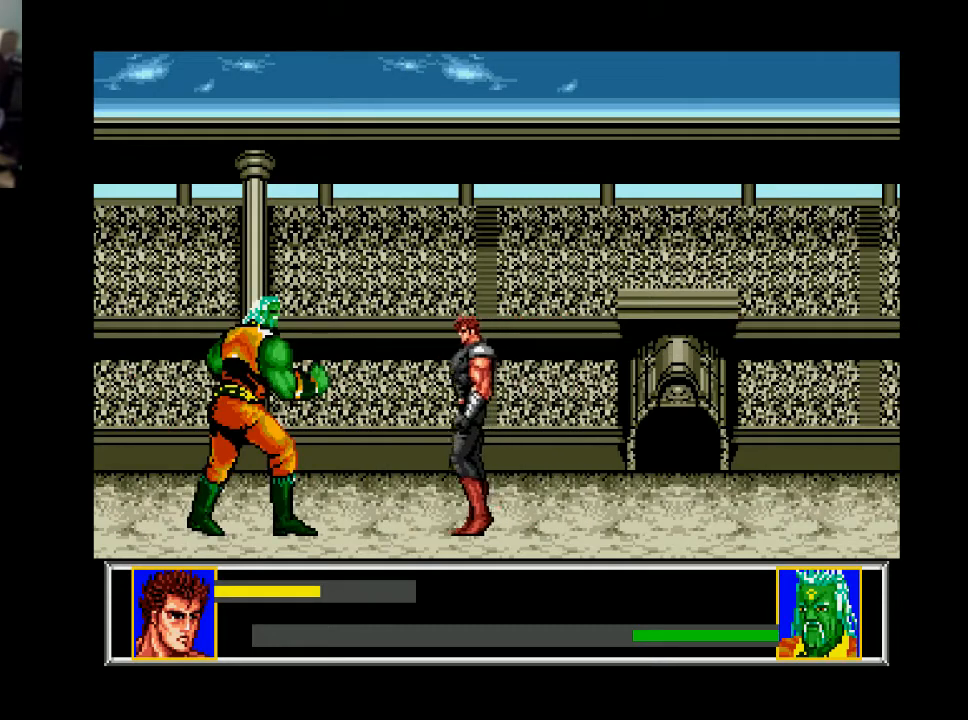
{"buttons": ["DPAD_RIGHT"], "right_stick": "center", "events": [[200, "DPAD_DOWN", "down"], [200, "DPAD_LEFT", "up"], [233, "A", "down"], [367, "A", "up"], [400, "DPAD_DOWN", "up"], [467, "DPAD_RIGHT", "down"]]}
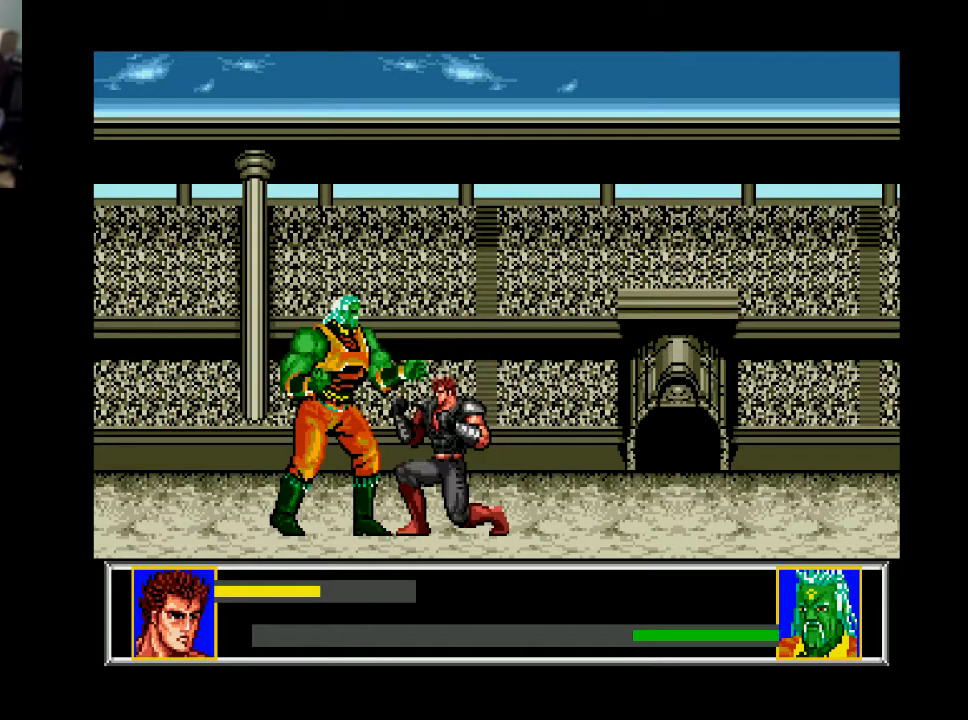
{"buttons": ["A", "DPAD_DOWN"], "right_stick": "center", "events": [[367, "DPAD_RIGHT", "up"], [400, "DPAD_LEFT", "down"], [467, "DPAD_DOWN", "down"], [500, "A", "down"], [500, "DPAD_LEFT", "up"]]}
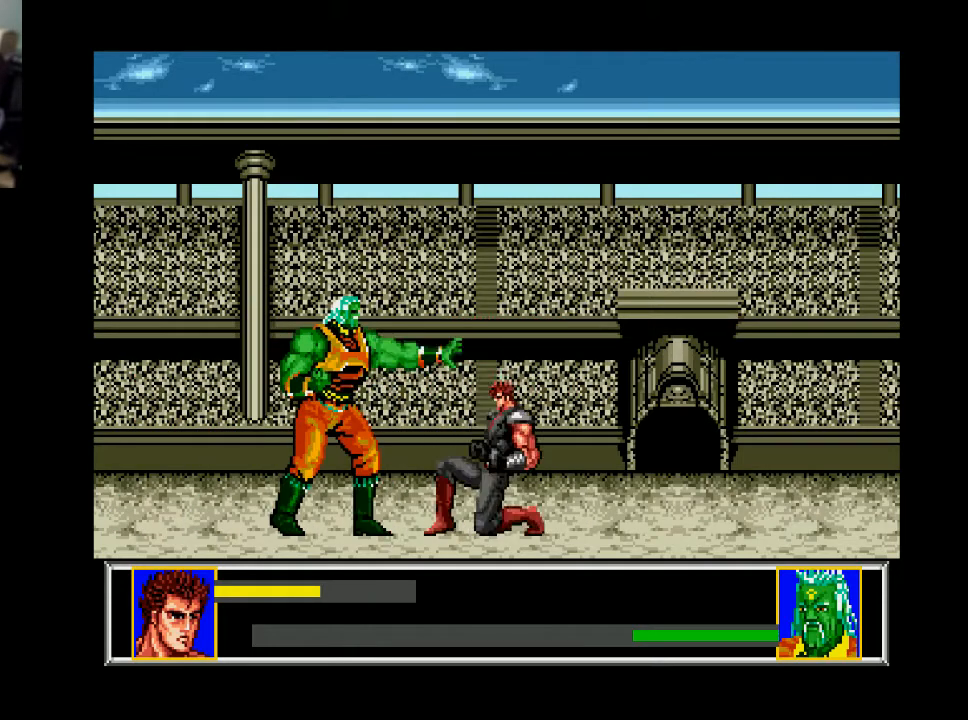
{"buttons": ["DPAD_RIGHT"], "right_stick": "center", "events": [[33, "DPAD_RIGHT", "down"], [100, "A", "up"], [100, "DPAD_RIGHT", "up"], [133, "DPAD_DOWN", "up"], [233, "DPAD_RIGHT", "down"]]}
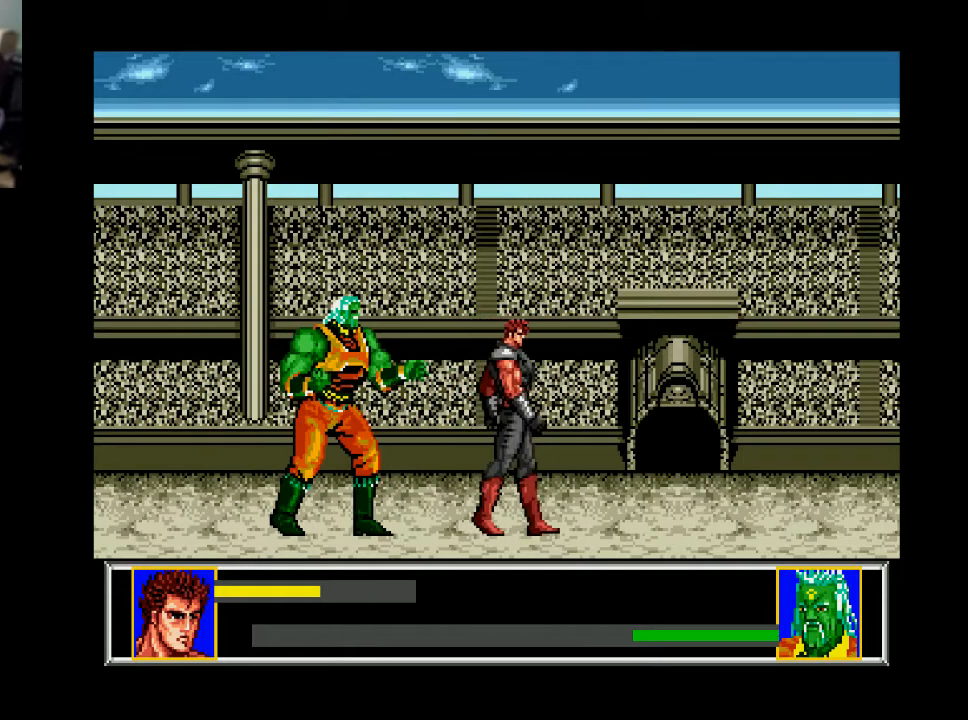
{"buttons": ["DPAD_RIGHT"], "right_stick": "center", "events": [[33, "DPAD_RIGHT", "up"], [100, "DPAD_DOWN", "down"], [133, "DPAD_RIGHT", "down"], [167, "DPAD_DOWN", "up"]]}
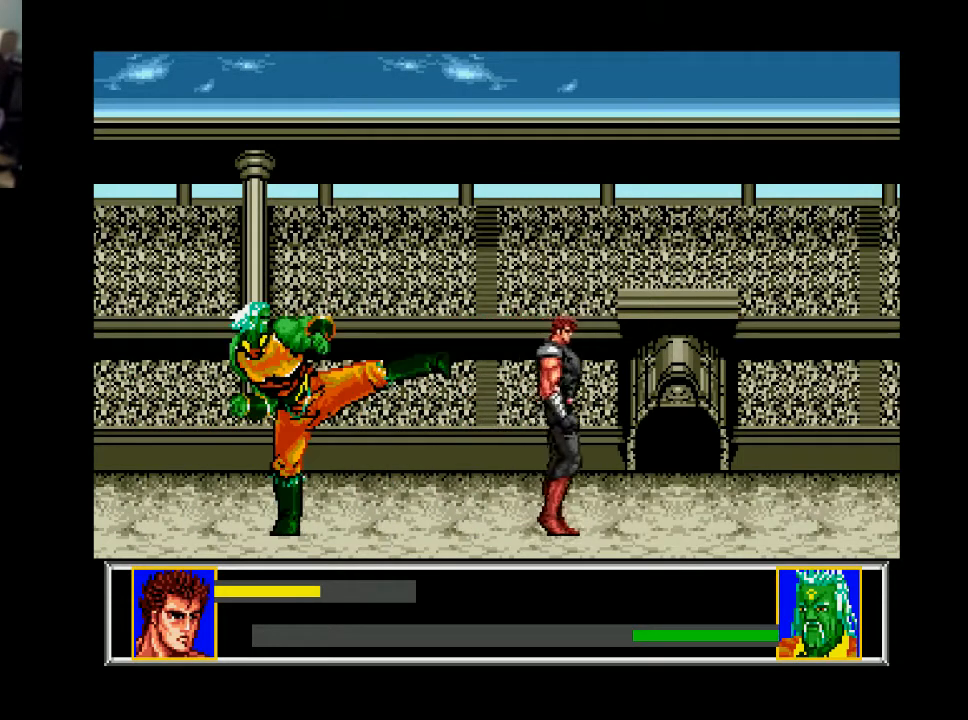
{"buttons": [], "right_stick": "center", "events": [[167, "DPAD_RIGHT", "up"], [333, "DPAD_LEFT", "down"], [433, "DPAD_LEFT", "up"]]}
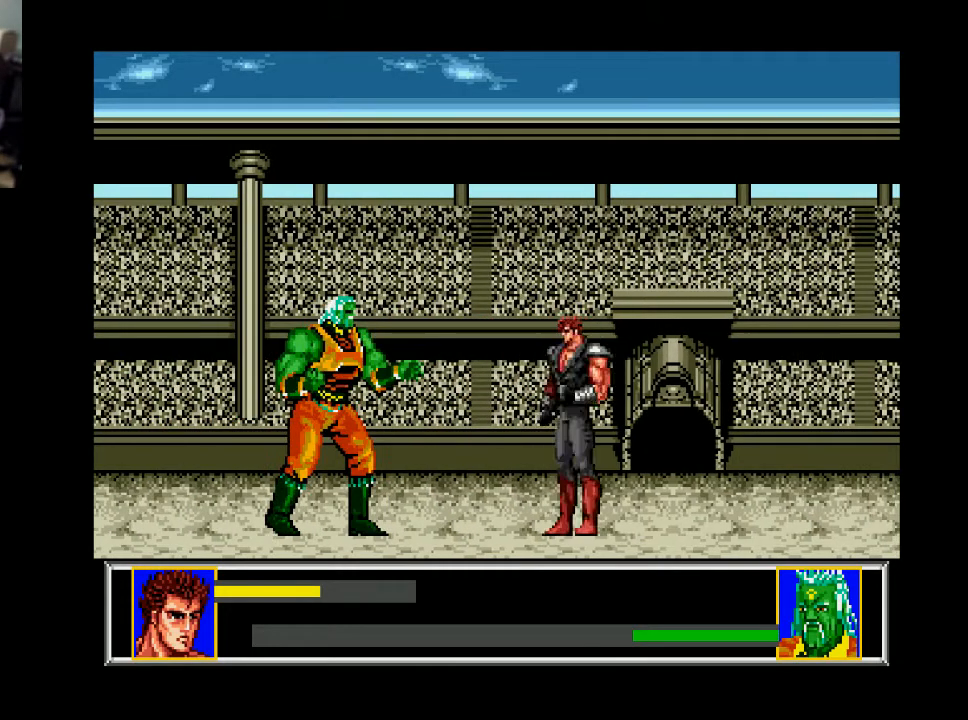
{"buttons": ["DPAD_LEFT"], "right_stick": "center", "events": [[133, "DPAD_RIGHT", "down"], [333, "DPAD_RIGHT", "up"], [367, "DPAD_LEFT", "down"]]}
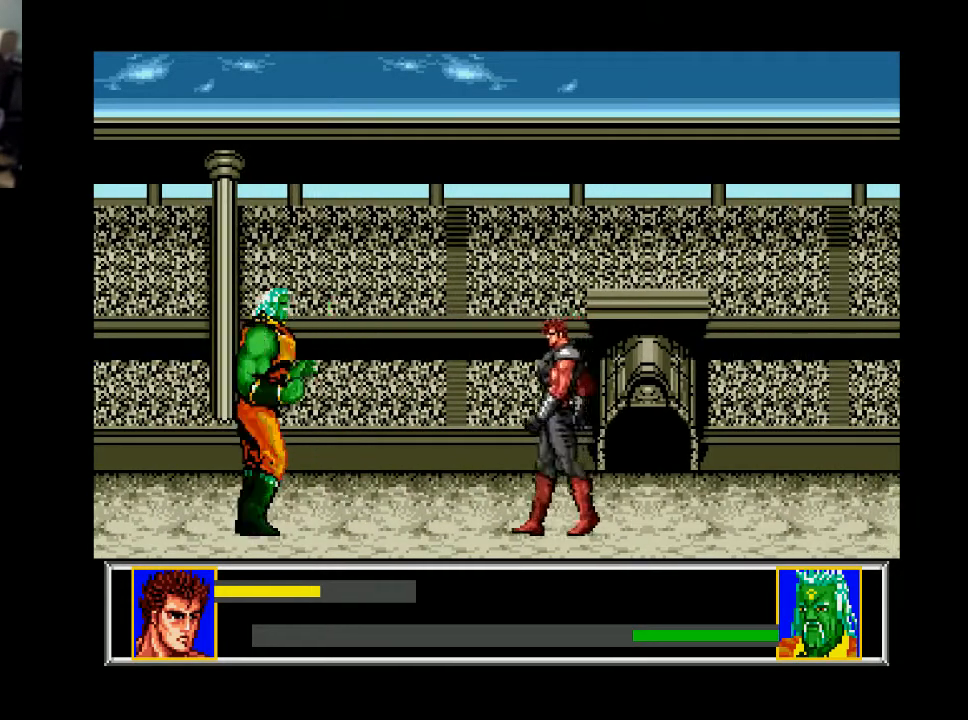
{"buttons": [], "right_stick": "center", "events": [[100, "DPAD_LEFT", "up"]]}
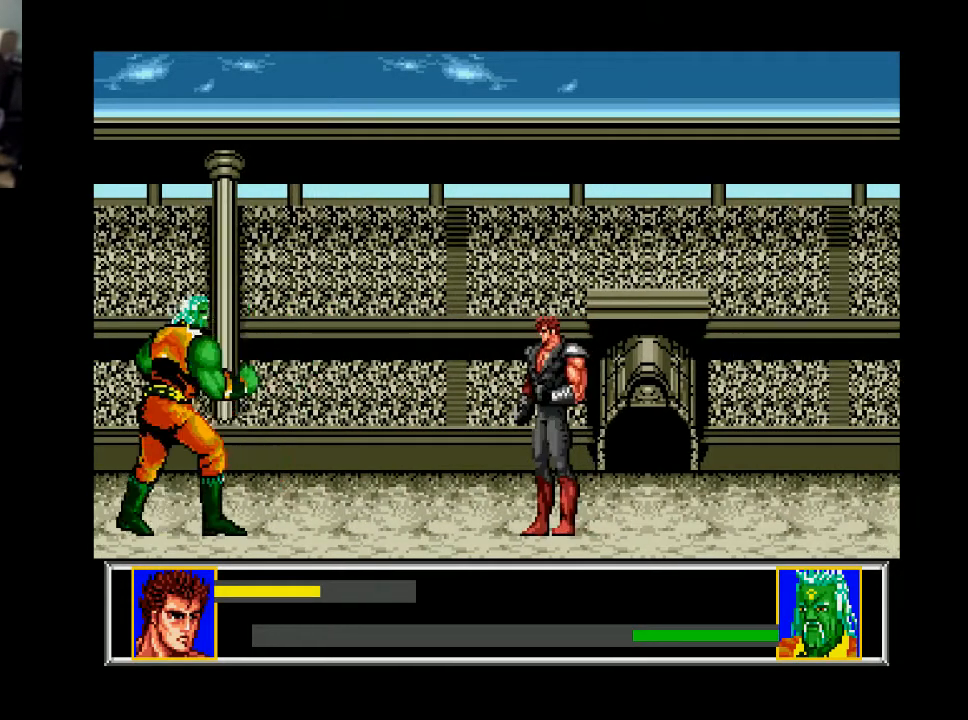
{"buttons": ["DPAD_DOWN"], "right_stick": "center", "events": [[333, "DPAD_LEFT", "down"], [467, "DPAD_DOWN", "down"], [500, "DPAD_LEFT", "up"]]}
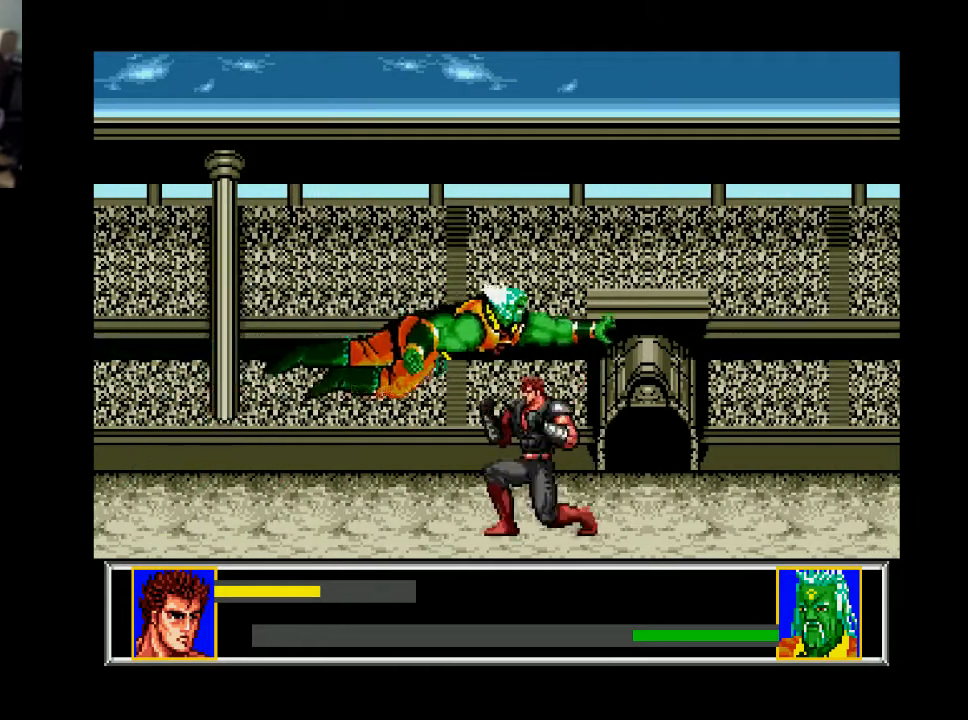
{"buttons": ["DPAD_LEFT"], "right_stick": "center", "events": [[300, "DPAD_LEFT", "down"], [333, "DPAD_DOWN", "up"]]}
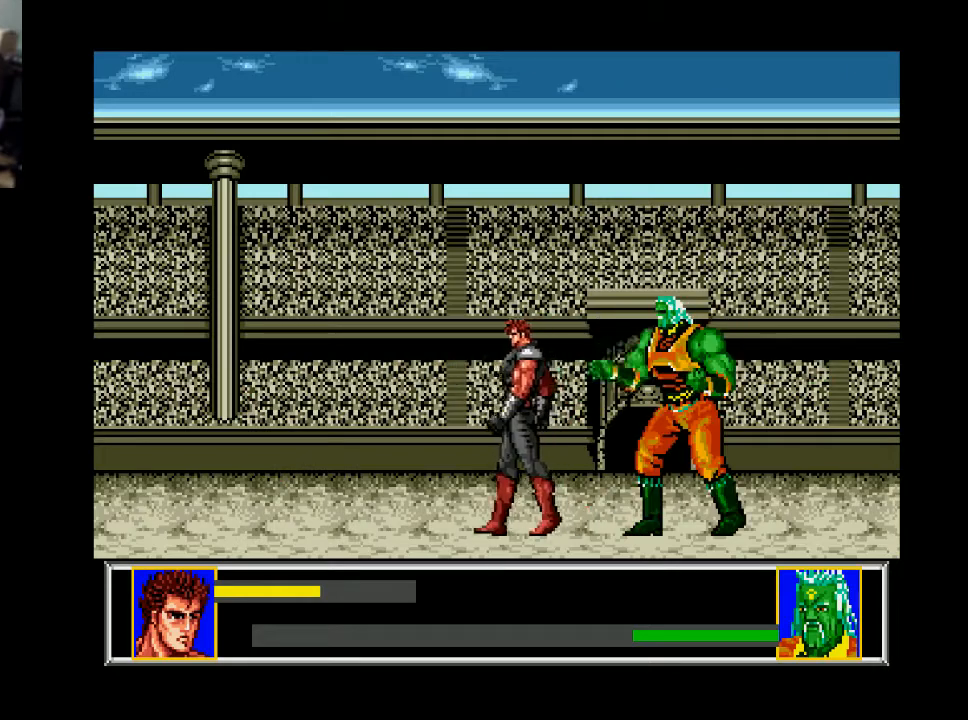
{"buttons": ["DPAD_LEFT"], "right_stick": "center", "events": []}
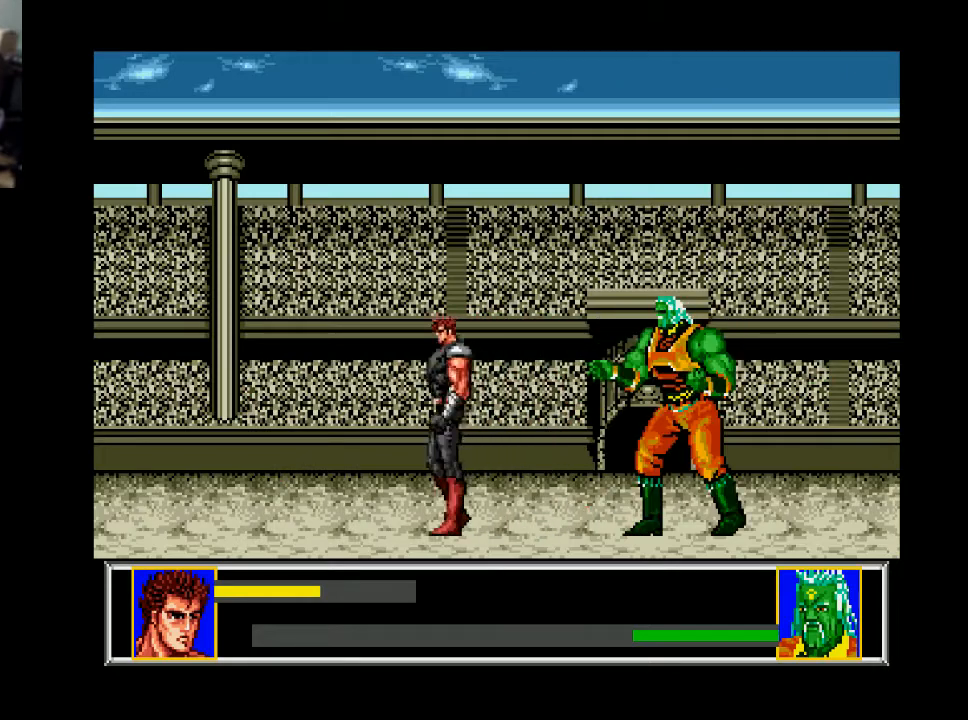
{"buttons": [], "right_stick": "center", "events": [[33, "DPAD_LEFT", "up"], [67, "DPAD_RIGHT", "down"], [200, "DPAD_RIGHT", "up"]]}
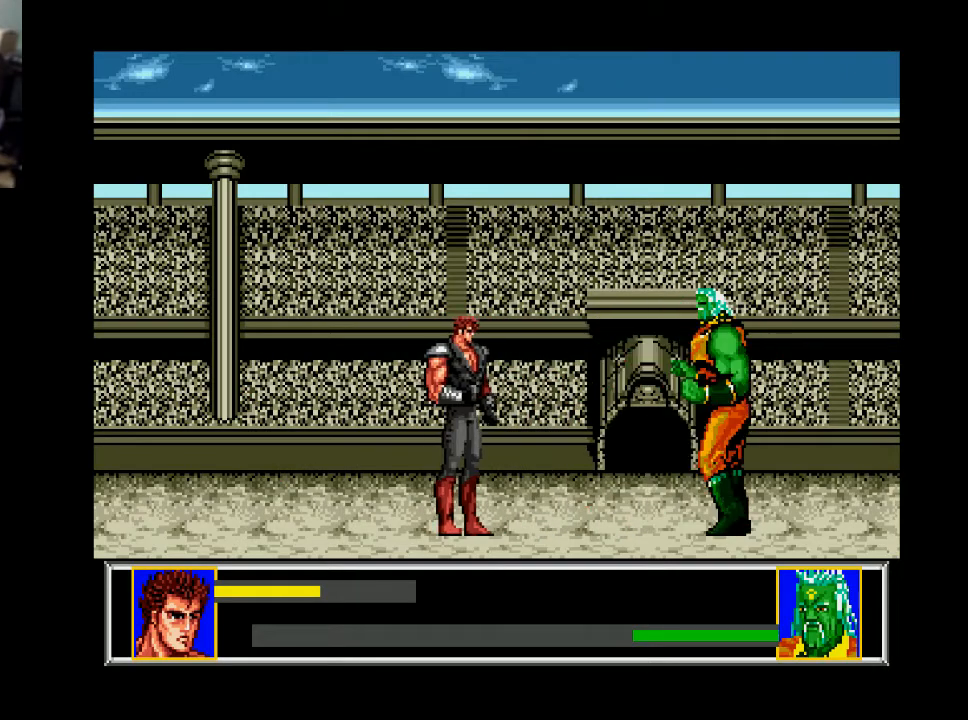
{"buttons": ["DPAD_RIGHT"], "right_stick": "center", "events": [[233, "DPAD_RIGHT", "down"]]}
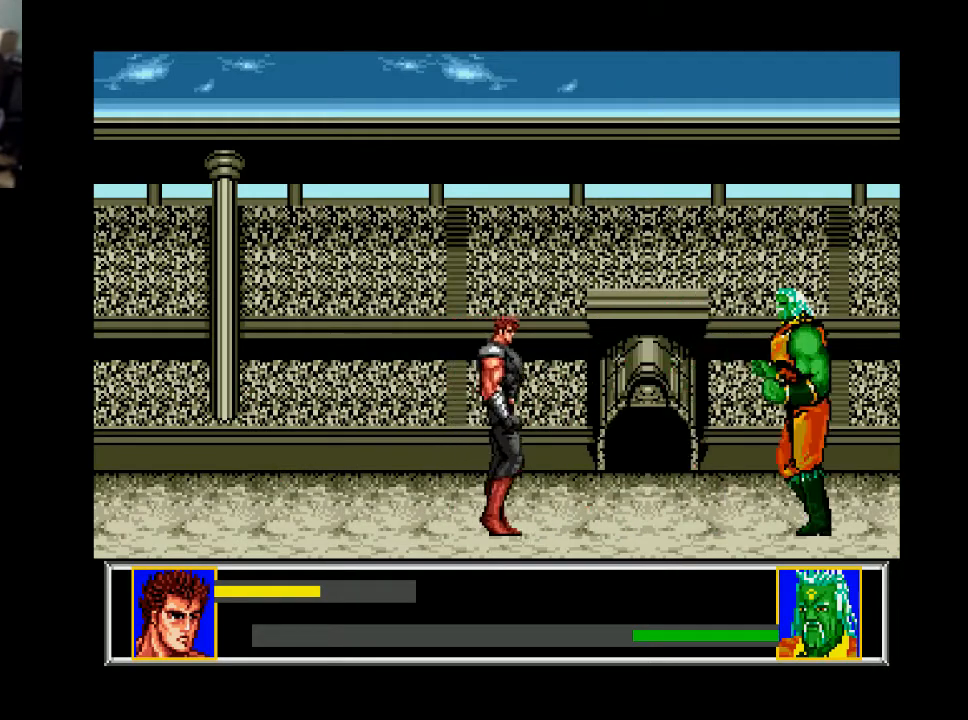
{"buttons": ["DPAD_RIGHT"], "right_stick": "center", "events": [[233, "DPAD_RIGHT", "up"], [500, "DPAD_RIGHT", "down"]]}
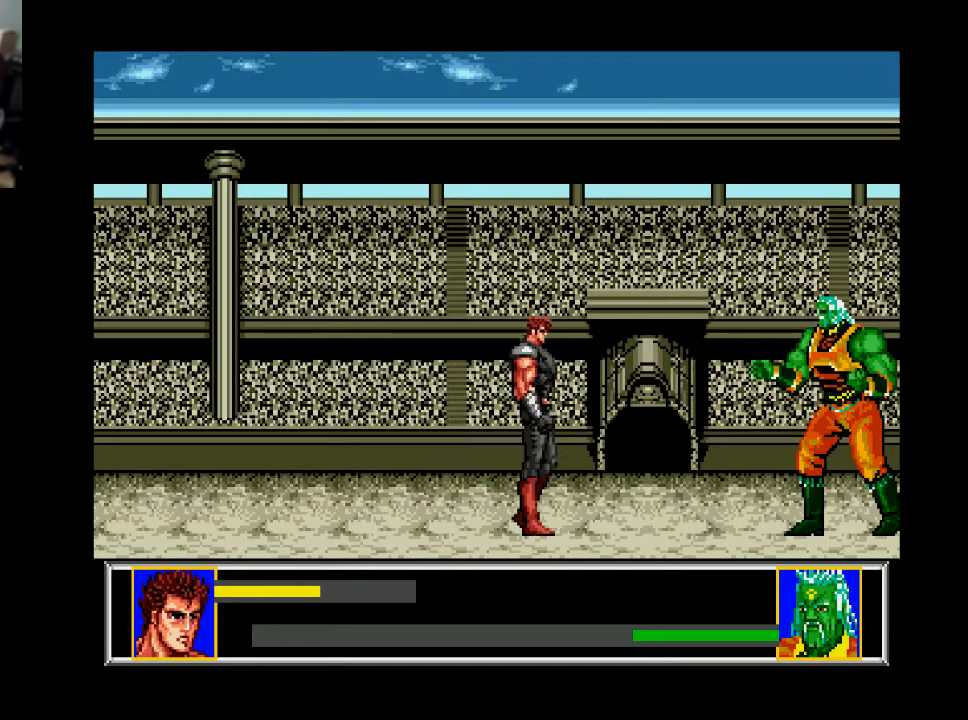
{"buttons": ["DPAD_RIGHT"], "right_stick": "center", "events": []}
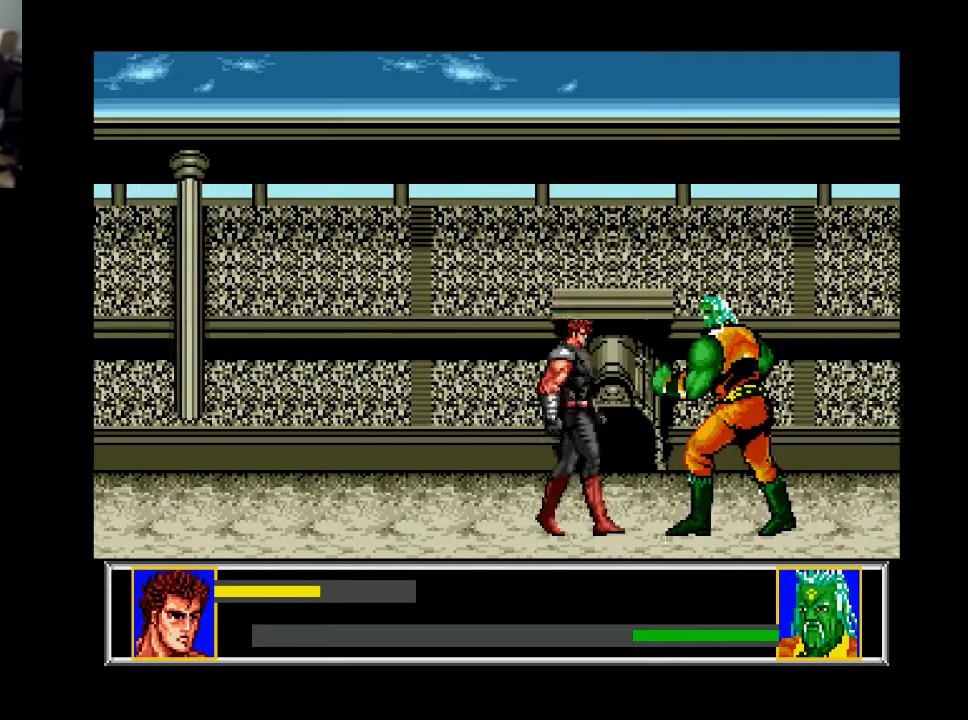
{"buttons": ["DPAD_LEFT"], "right_stick": "center", "events": [[67, "DPAD_DOWN", "down"], [100, "A", "down"], [100, "DPAD_RIGHT", "up"], [233, "A", "up"], [300, "DPAD_DOWN", "up"], [367, "DPAD_LEFT", "down"]]}
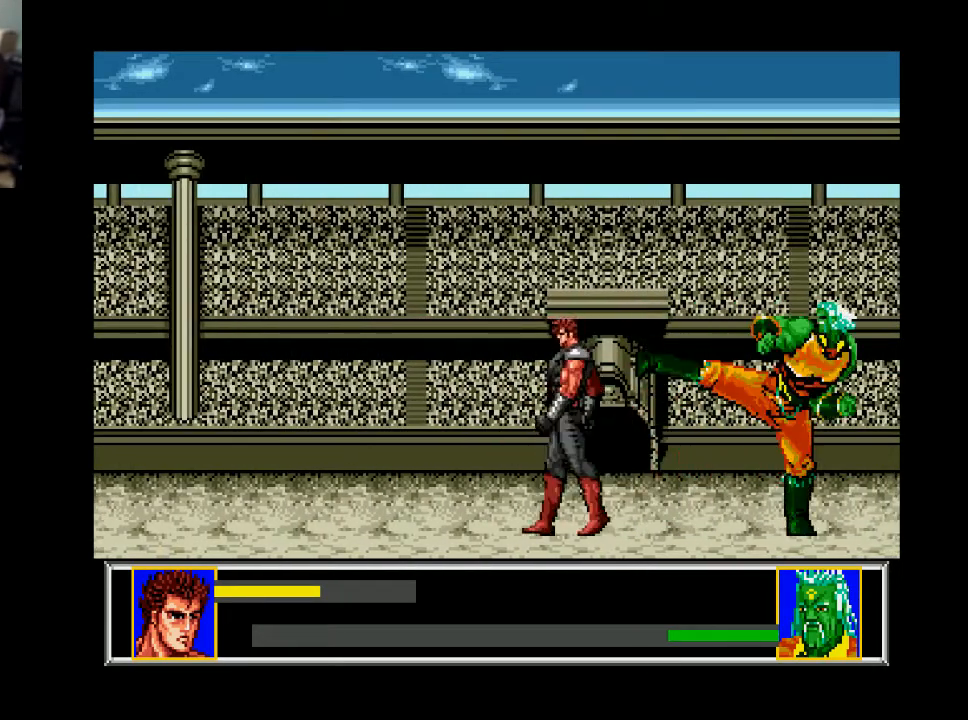
{"buttons": ["DPAD_LEFT"], "right_stick": "center", "events": []}
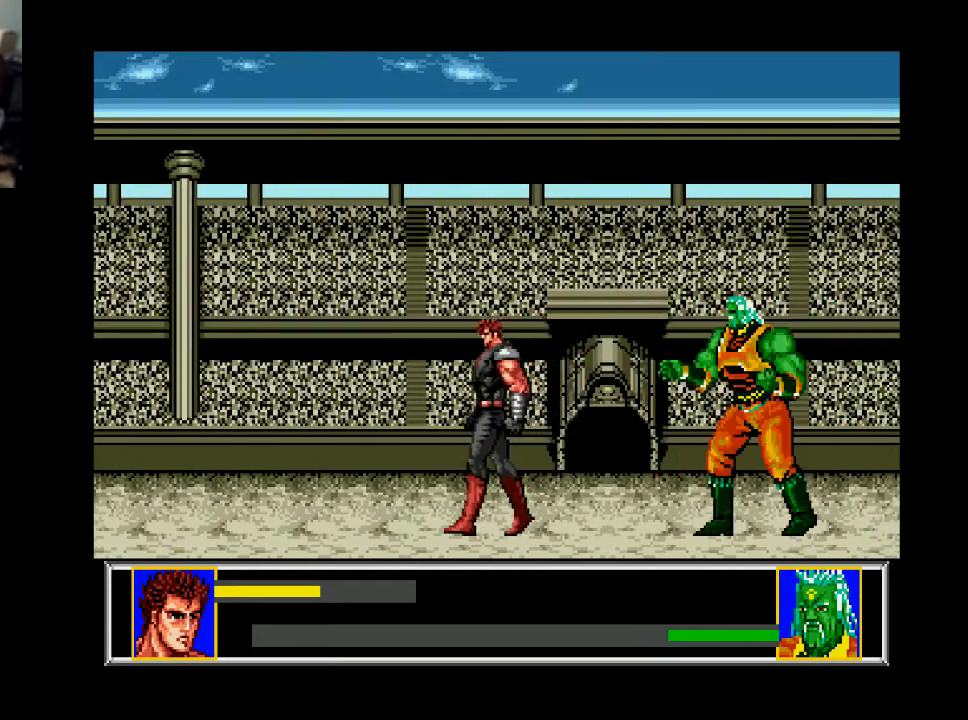
{"buttons": ["DPAD_RIGHT"], "right_stick": "center", "events": [[67, "DPAD_LEFT", "up"], [133, "DPAD_RIGHT", "down"]]}
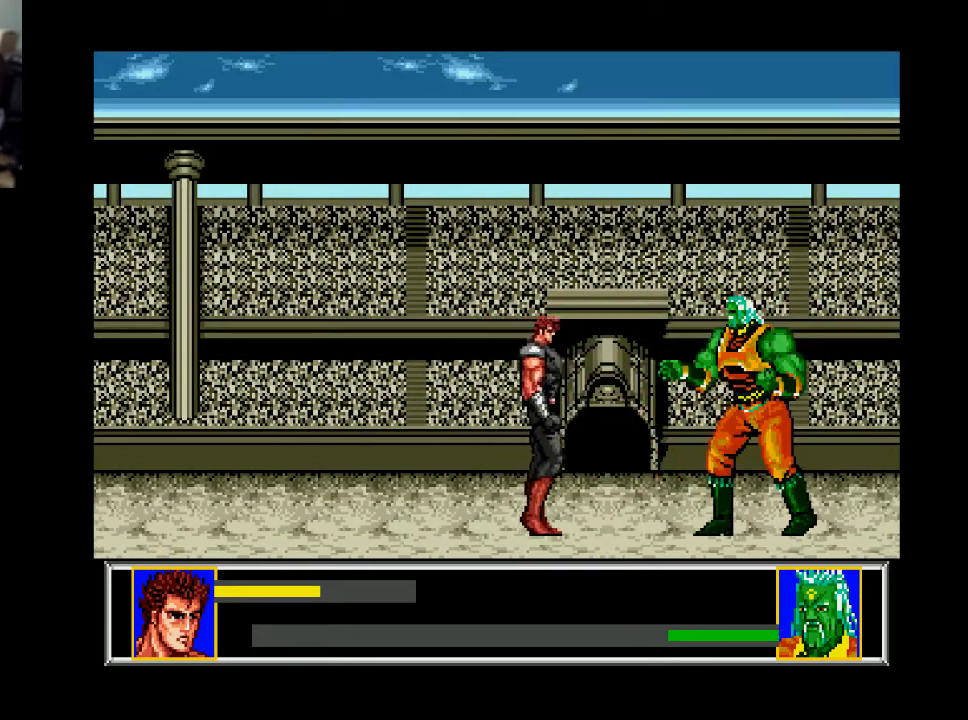
{"buttons": ["DPAD_RIGHT"], "right_stick": "center", "events": [[100, "DPAD_RIGHT", "up"], [367, "DPAD_RIGHT", "down"]]}
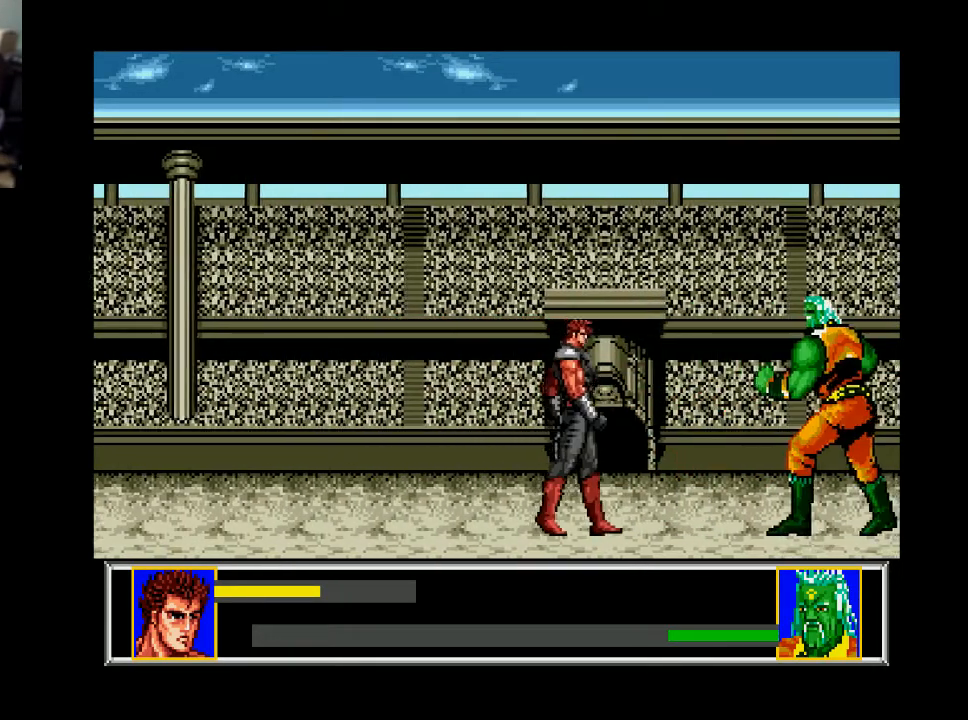
{"buttons": ["DPAD_RIGHT"], "right_stick": "center", "events": [[100, "DPAD_RIGHT", "up"], [400, "DPAD_RIGHT", "down"]]}
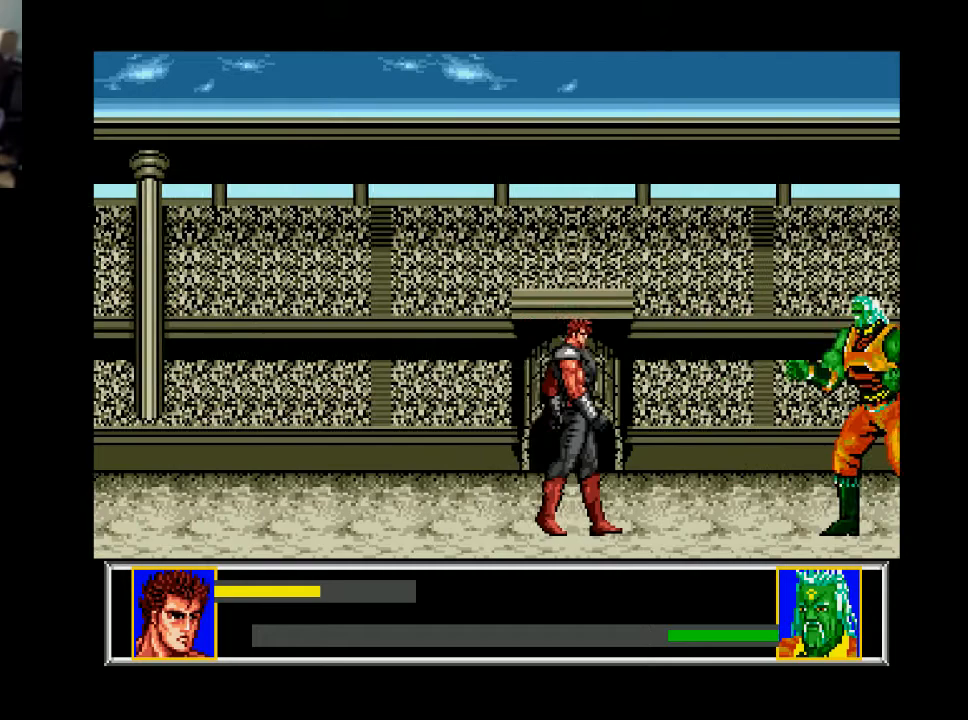
{"buttons": ["DPAD_RIGHT"], "right_stick": "center", "events": []}
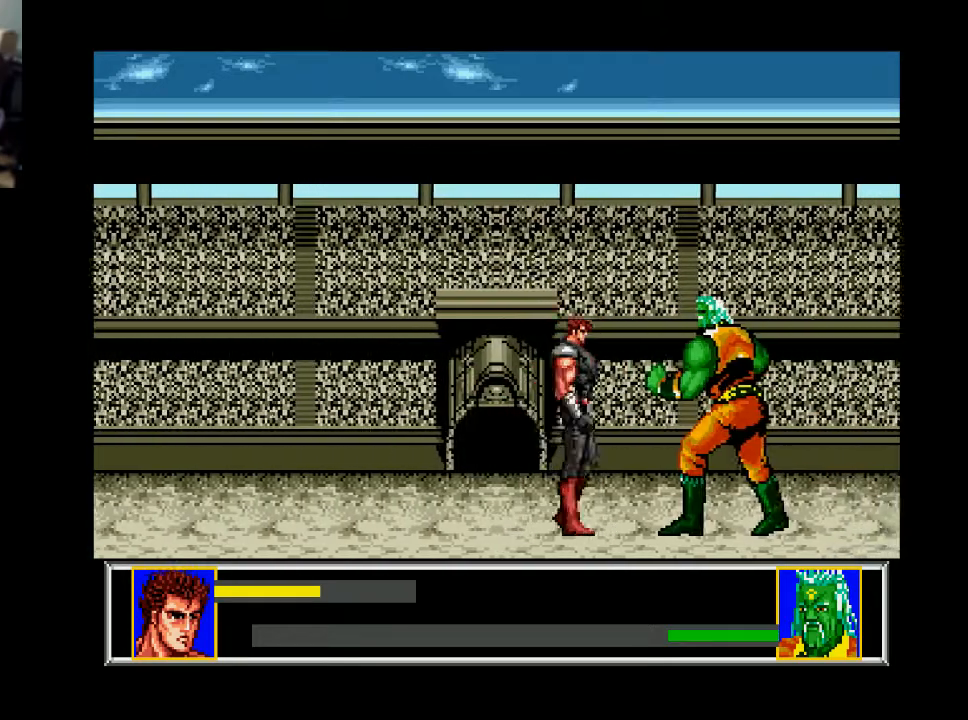
{"buttons": ["DPAD_LEFT"], "right_stick": "center", "events": [[167, "DPAD_DOWN", "down"], [200, "A", "down"], [200, "DPAD_RIGHT", "up"], [300, "A", "up"], [400, "DPAD_DOWN", "up"], [433, "DPAD_LEFT", "down"]]}
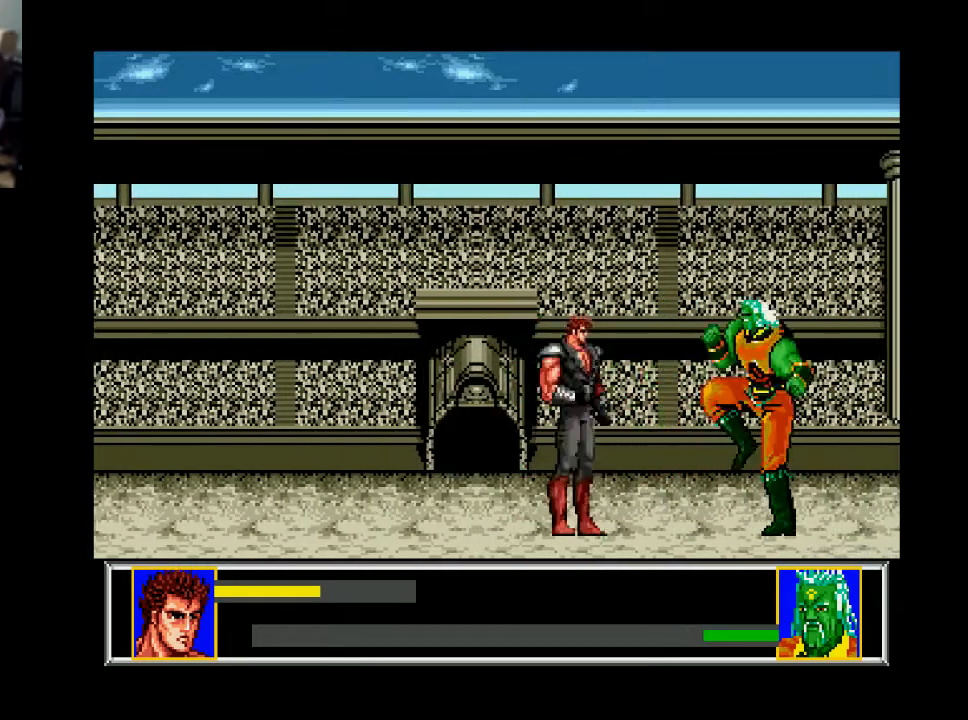
{"buttons": ["DPAD_LEFT"], "right_stick": "center", "events": []}
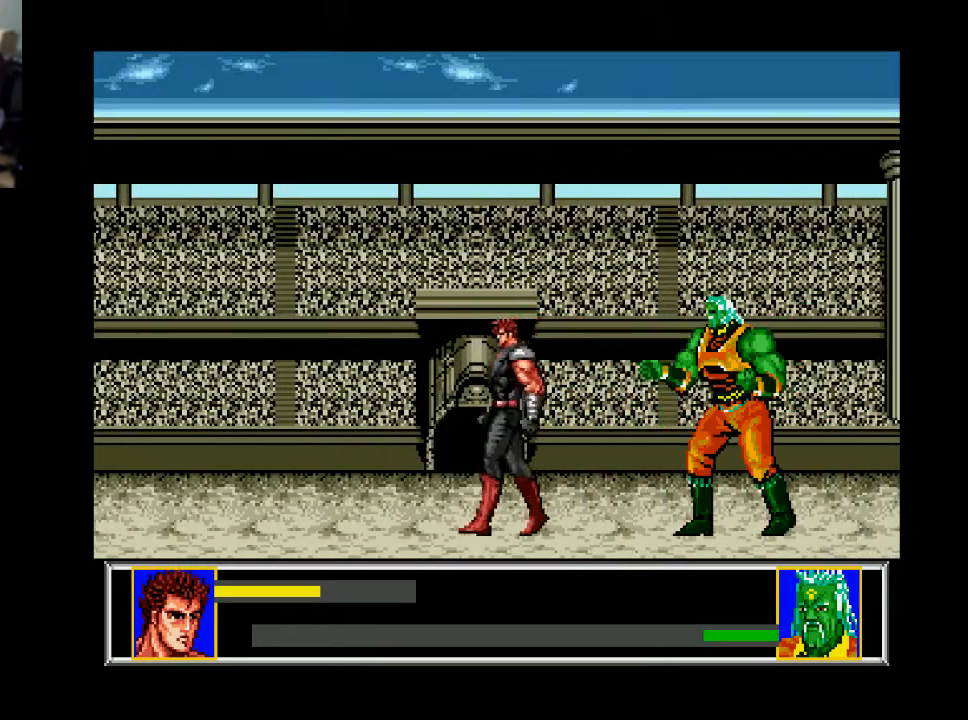
{"buttons": [], "right_stick": "center", "events": [[200, "DPAD_LEFT", "up"], [267, "DPAD_RIGHT", "down"], [367, "DPAD_RIGHT", "up"]]}